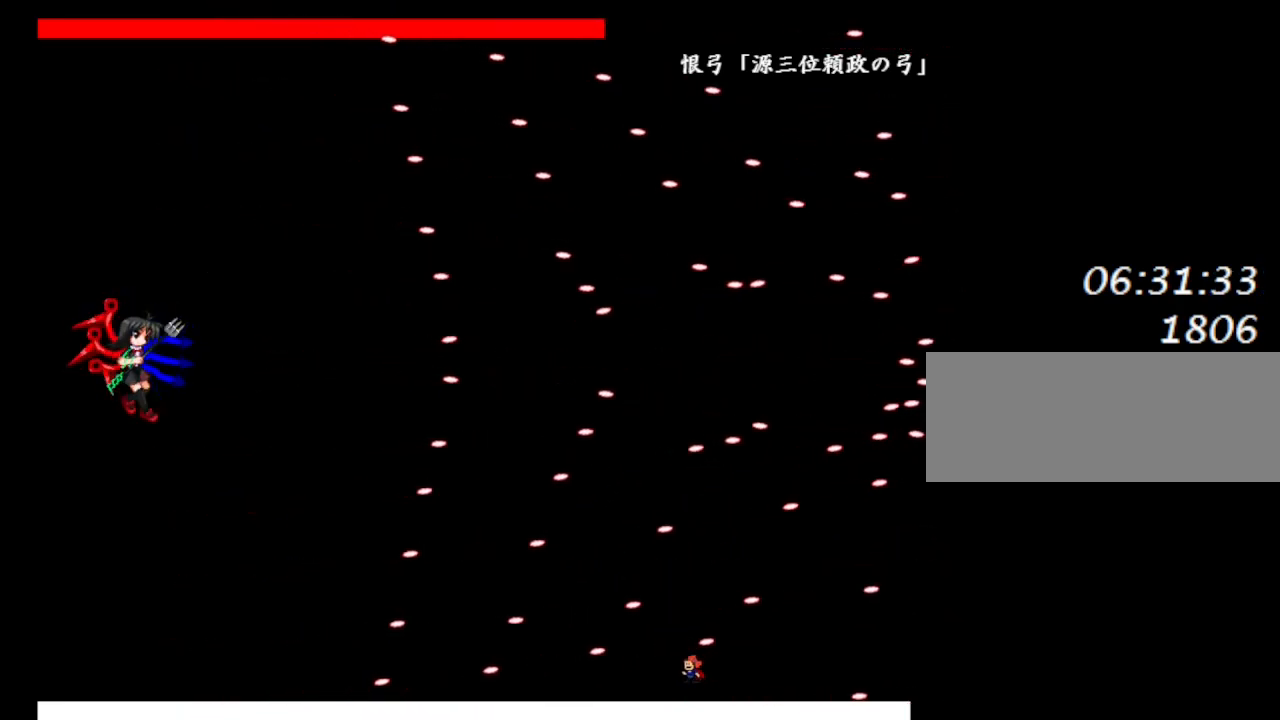
Gameplay with keyboard; each line is a JSON object with the keys held at the frame after it. "events" lists presses ("down") and releases ("up") of "down", "left", "lrotate", "r", "right", "rrotate", "up" and "z" between this image and that frame as [ms after this image, input, new state], when the widget could be followed in between. No other keys are recorded. Mouse input is not recorded. Key names are as the overlay labels them; some are game actions (e.g. jump) rather than physical keys.
{"keys": [], "events": [[150, "left", "down"], [300, "left", "up"]]}
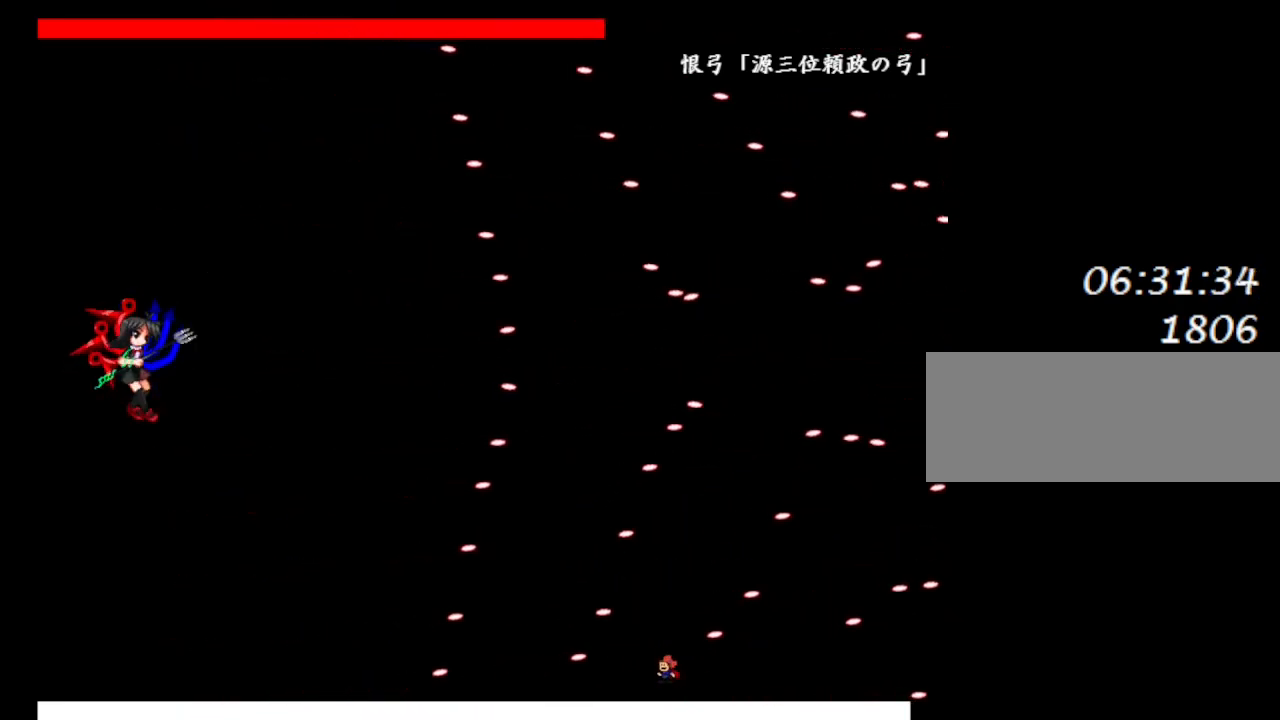
{"keys": ["lrotate", "right"], "events": [[67, "left", "down"], [433, "left", "up"], [433, "lrotate", "down"], [483, "right", "down"]]}
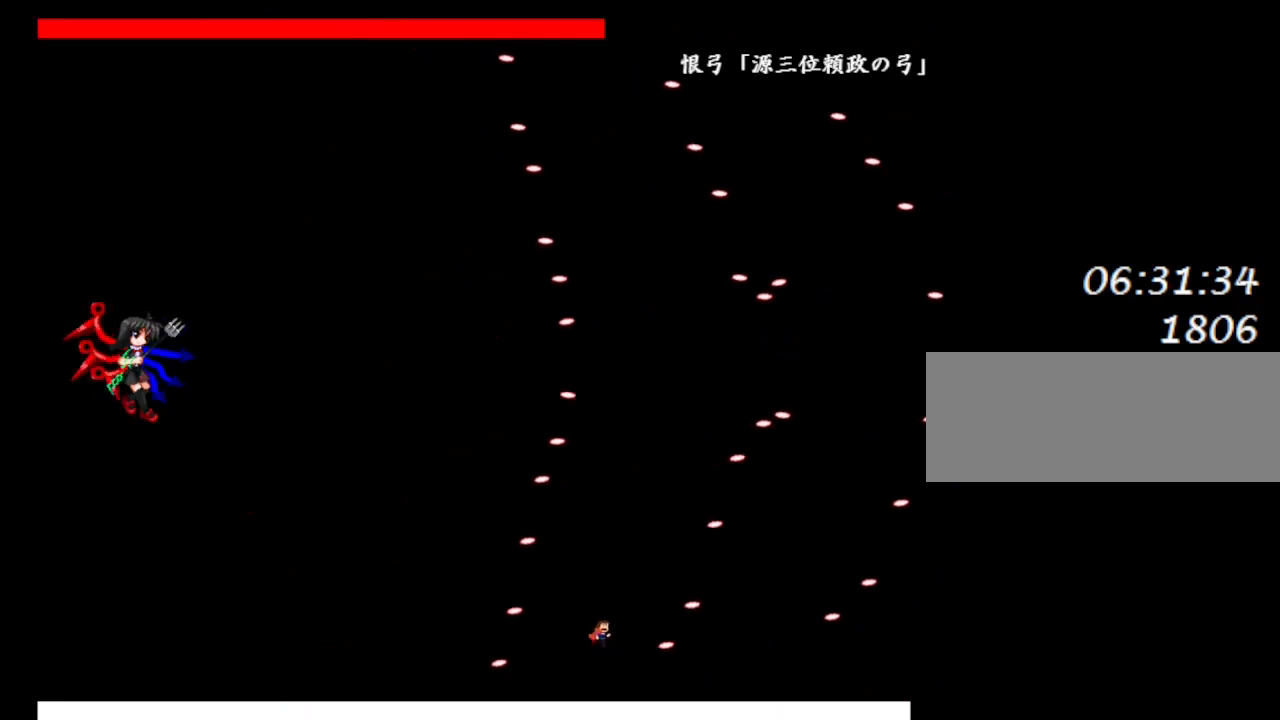
{"keys": ["right"], "events": [[83, "lrotate", "up"], [117, "lrotate", "down"], [267, "lrotate", "up"], [317, "lrotate", "down"], [467, "lrotate", "up"]]}
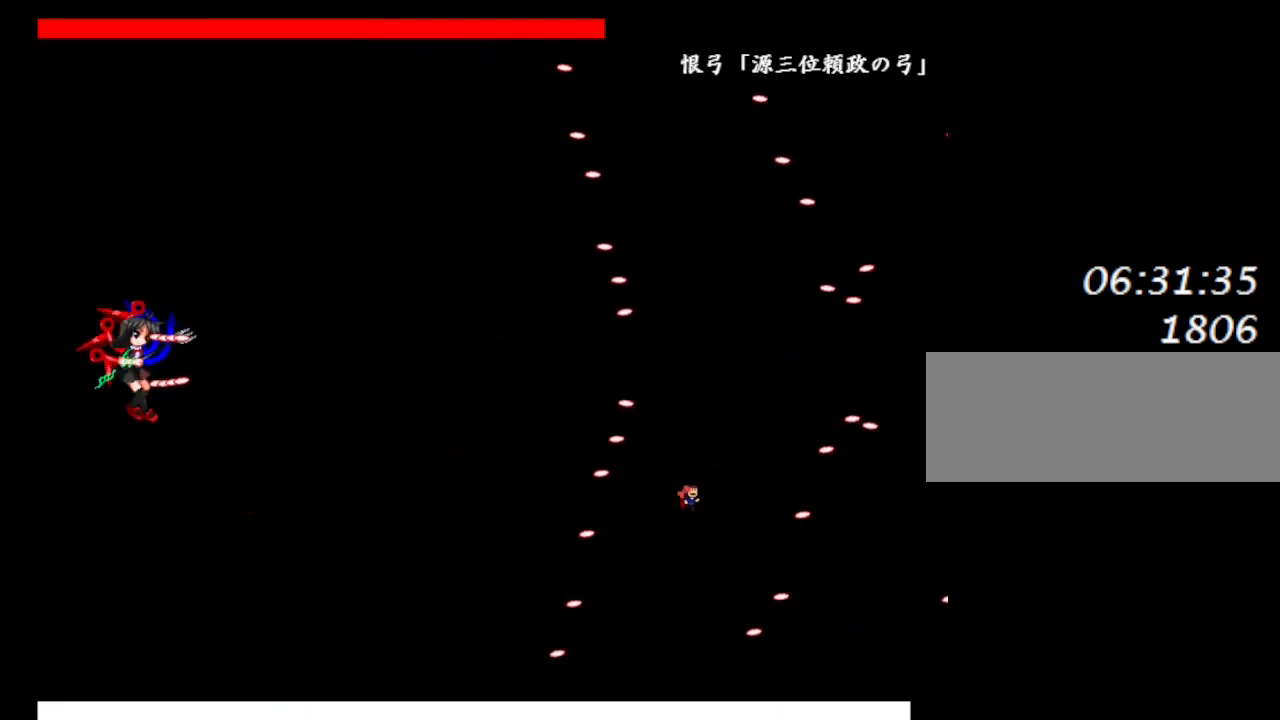
{"keys": ["z"], "events": [[17, "lrotate", "down"], [167, "lrotate", "up"], [200, "lrotate", "down"], [317, "left", "down"], [350, "right", "up"], [383, "z", "down"], [417, "left", "up"], [417, "lrotate", "up"]]}
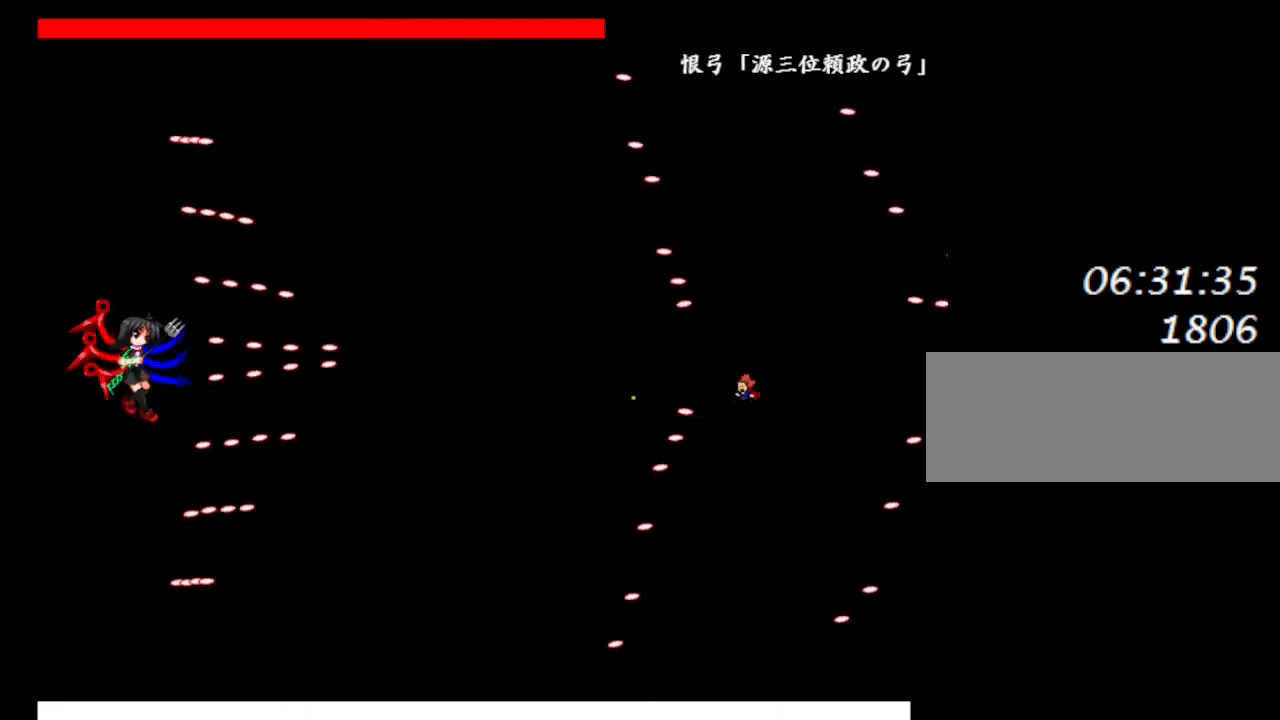
{"keys": [], "events": [[17, "z", "up"], [67, "lrotate", "down"], [117, "left", "down"], [183, "lrotate", "up"], [217, "z", "down"], [300, "z", "up"], [383, "z", "down"], [450, "z", "up"], [467, "left", "up"]]}
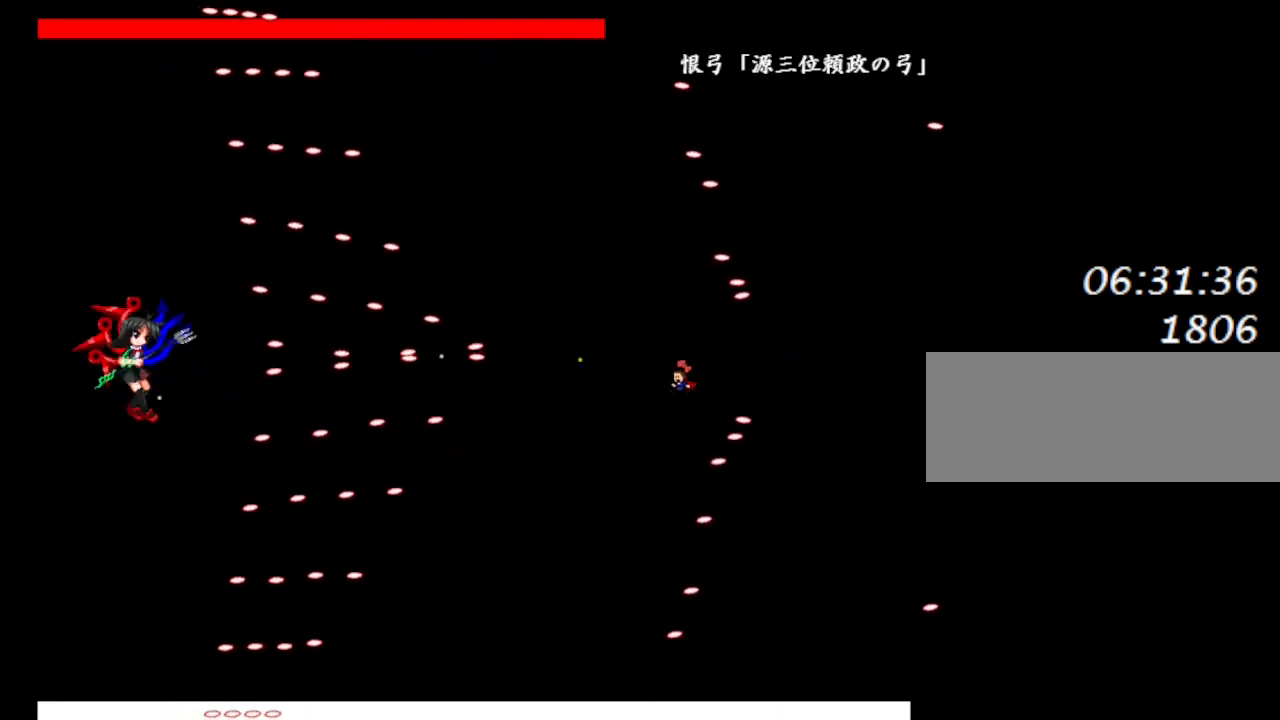
{"keys": [], "events": [[17, "z", "down"], [117, "z", "up"], [350, "lrotate", "down"], [417, "lrotate", "up"]]}
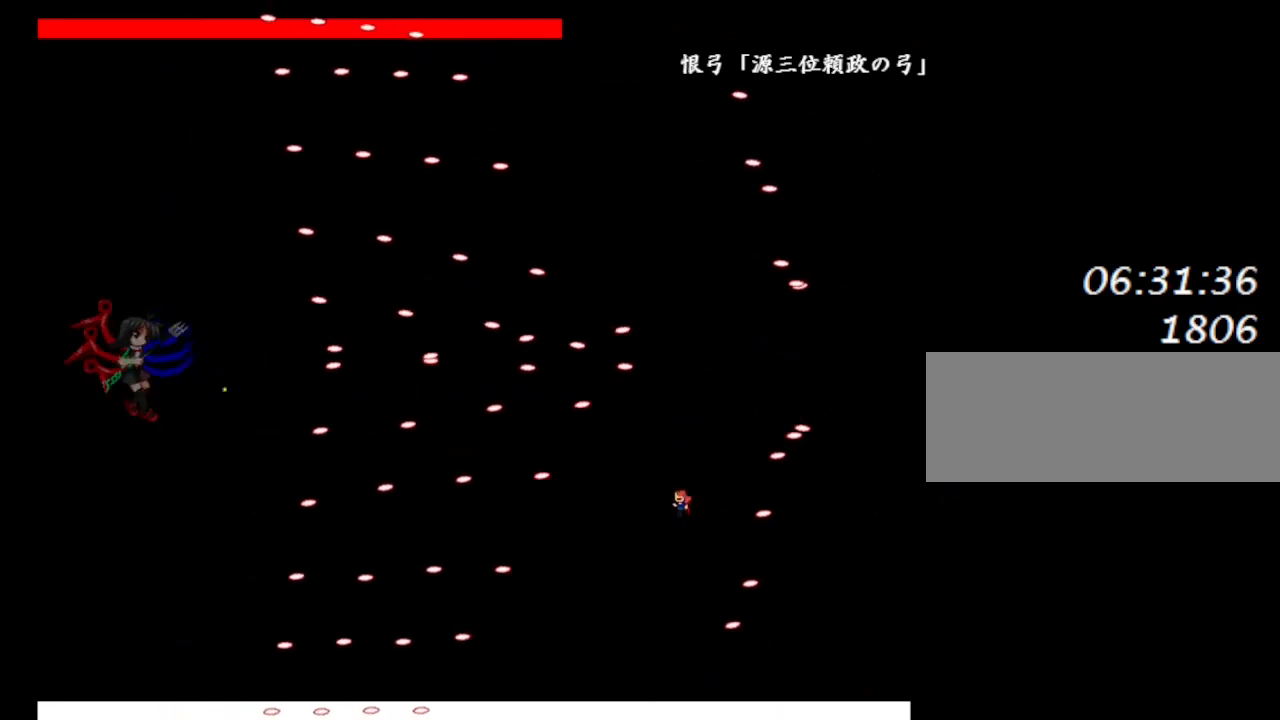
{"keys": ["left"], "events": [[133, "right", "down"], [183, "right", "up"], [267, "left", "down"], [283, "lrotate", "down"], [350, "lrotate", "up"]]}
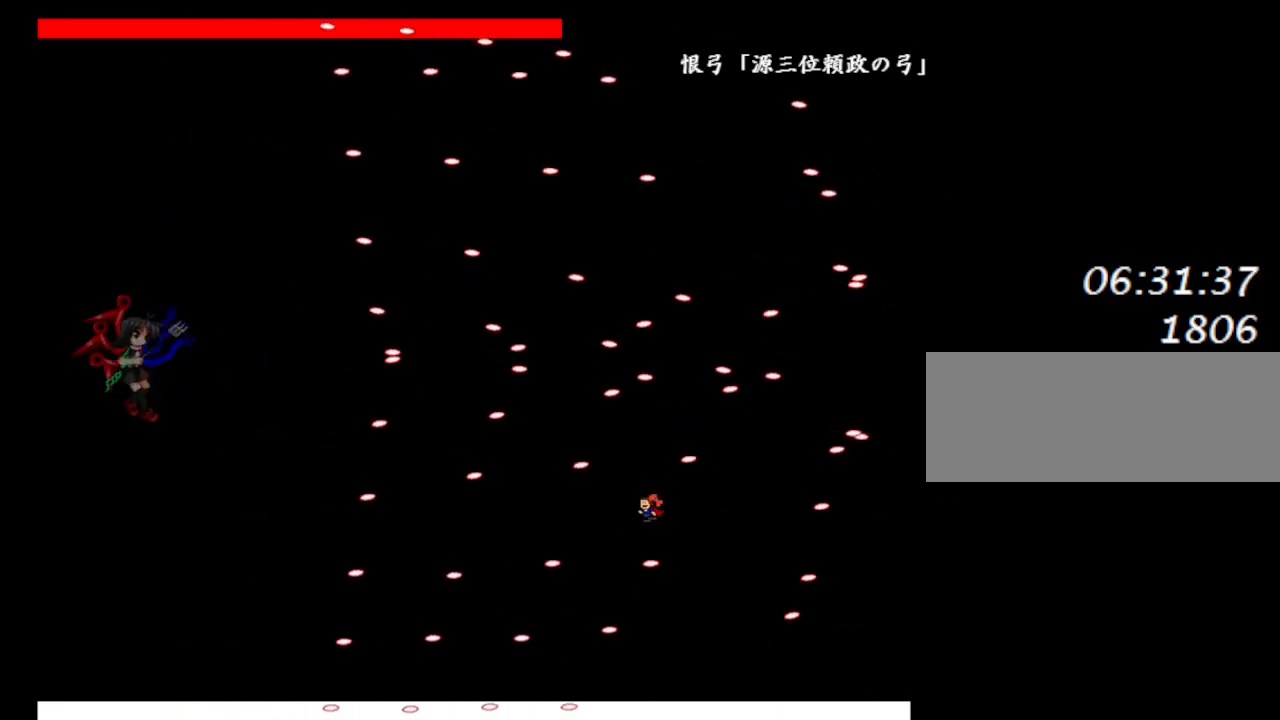
{"keys": ["left"], "events": [[167, "lrotate", "down"], [200, "lrotate", "up"]]}
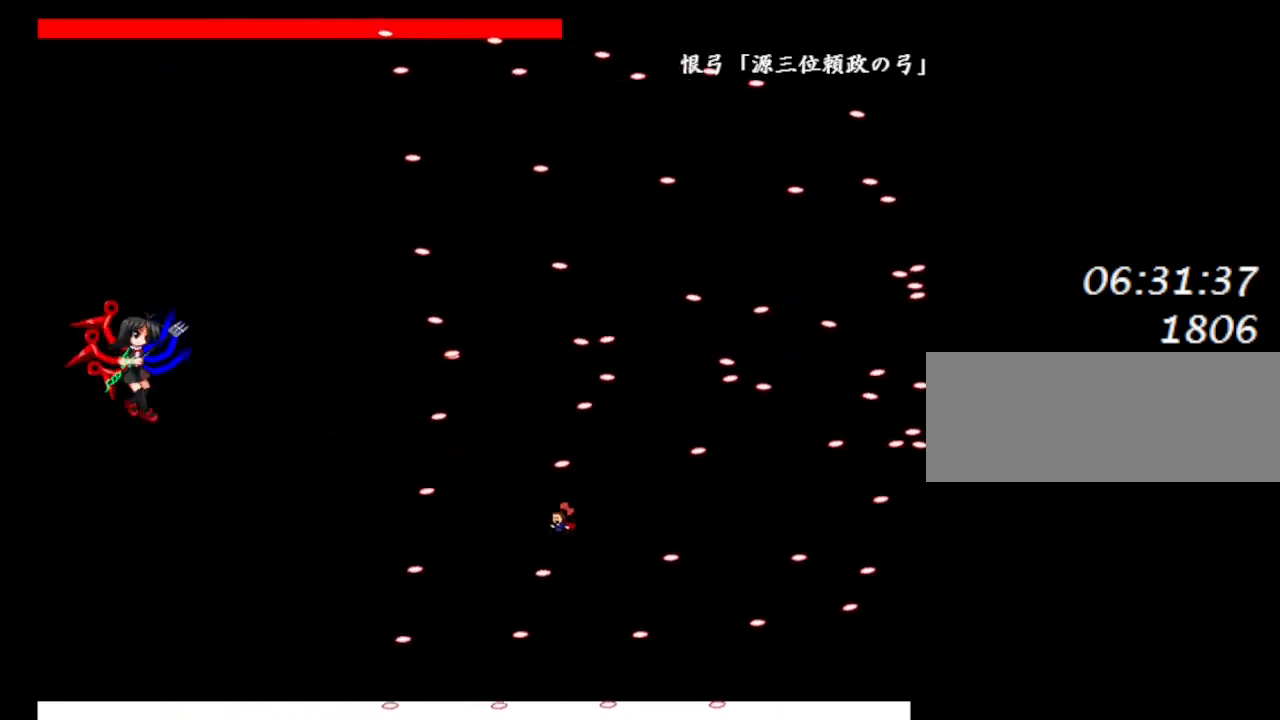
{"keys": ["right"], "events": [[17, "lrotate", "down"], [67, "lrotate", "up"], [150, "left", "up"], [167, "right", "down"], [183, "lrotate", "down"], [300, "lrotate", "up"], [350, "lrotate", "down"], [467, "lrotate", "up"]]}
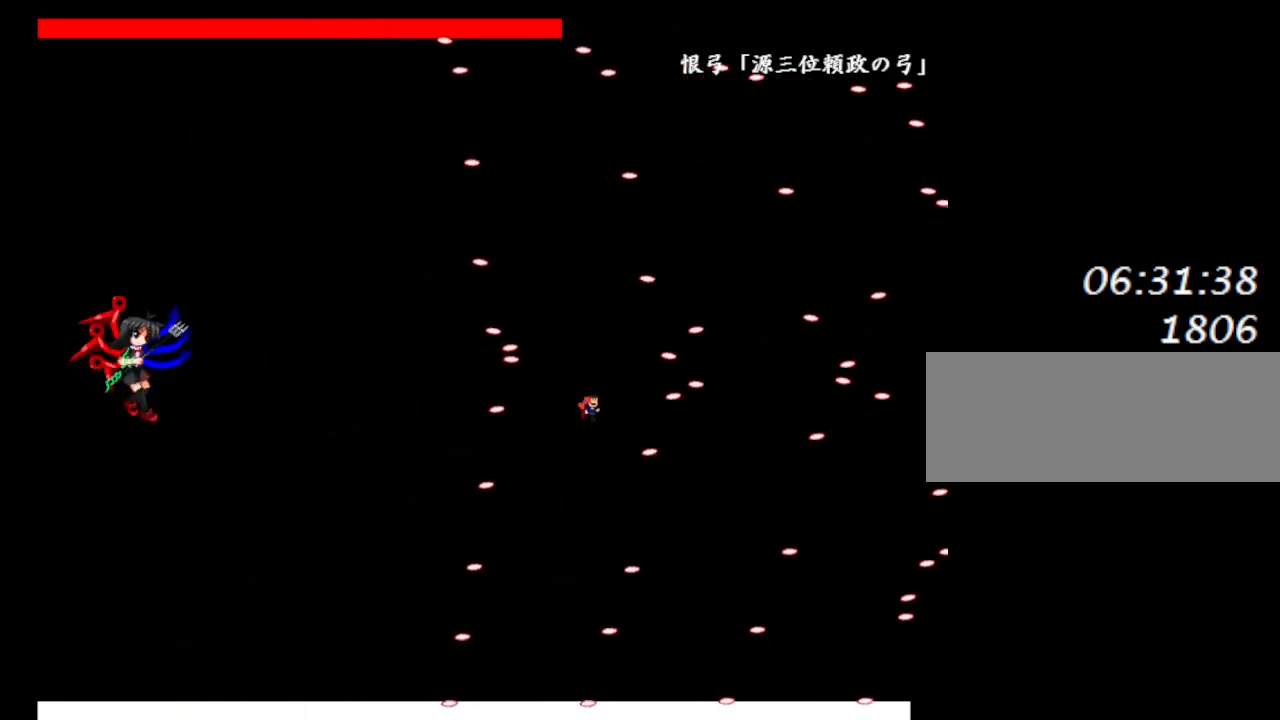
{"keys": ["z"], "events": [[33, "lrotate", "down"], [167, "lrotate", "up"], [183, "left", "down"], [217, "lrotate", "down"], [217, "right", "up"], [250, "z", "down"], [267, "left", "up"], [300, "lrotate", "up"], [333, "z", "up"], [450, "z", "down"]]}
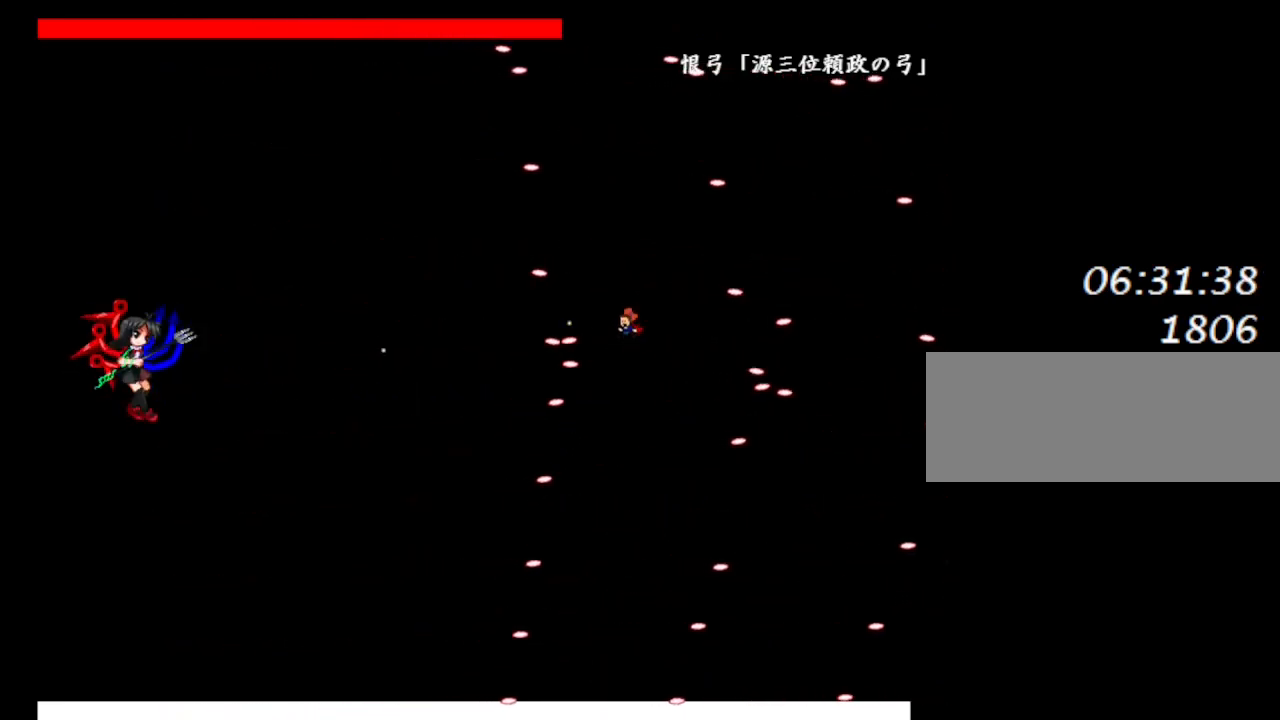
{"keys": [], "events": [[33, "right", "down"], [100, "z", "up"], [450, "right", "up"]]}
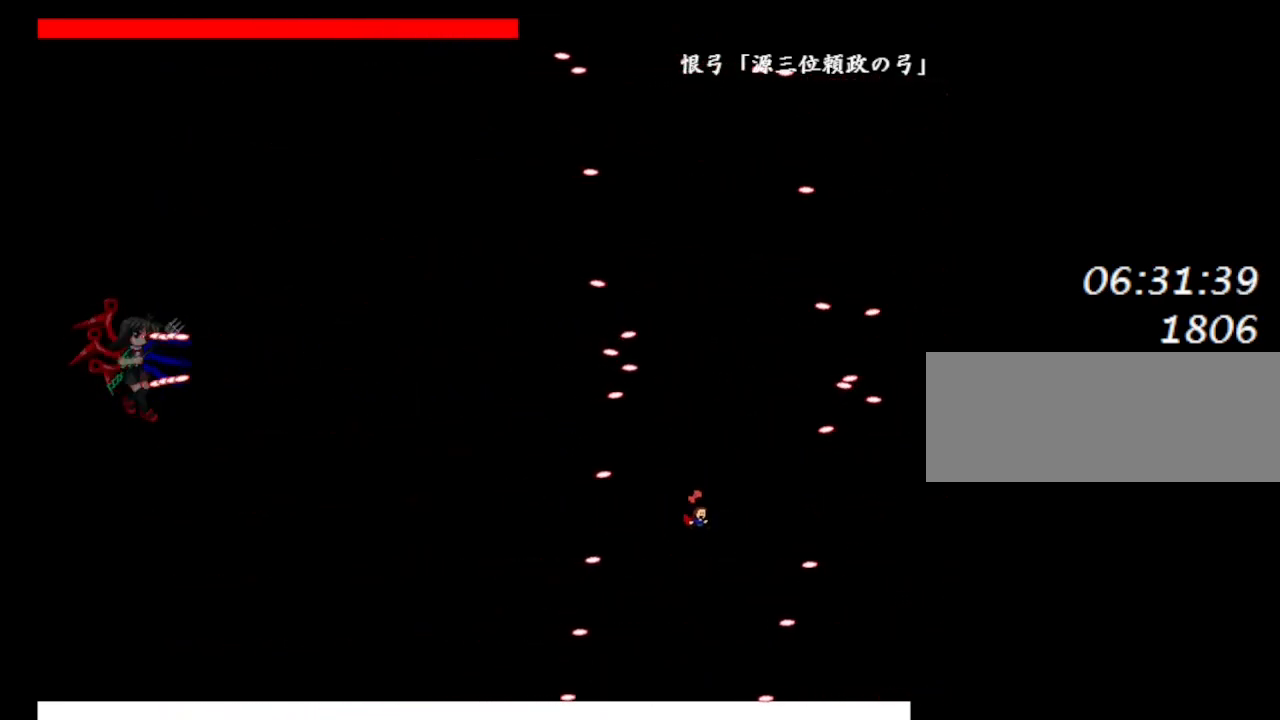
{"keys": ["left"], "events": [[67, "lrotate", "down"], [133, "lrotate", "up"], [383, "left", "down"], [417, "lrotate", "down"], [467, "lrotate", "up"]]}
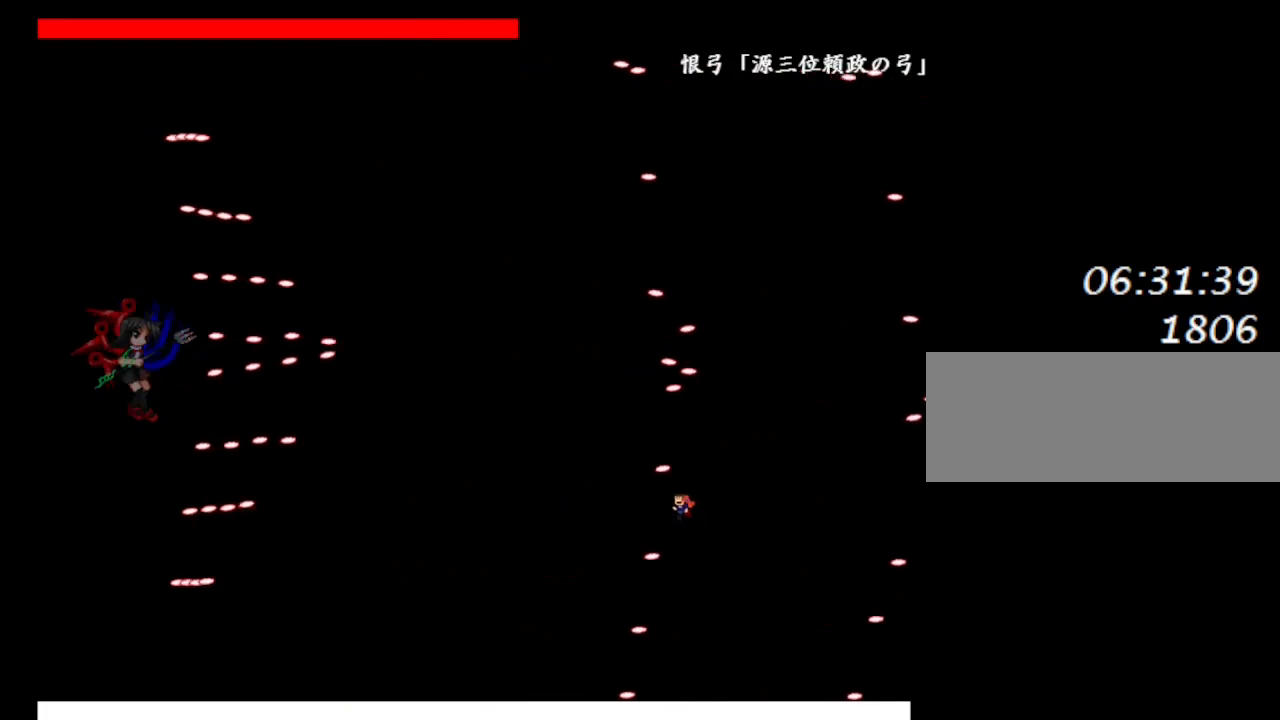
{"keys": [], "events": [[300, "lrotate", "down"], [333, "left", "up"], [350, "lrotate", "up"]]}
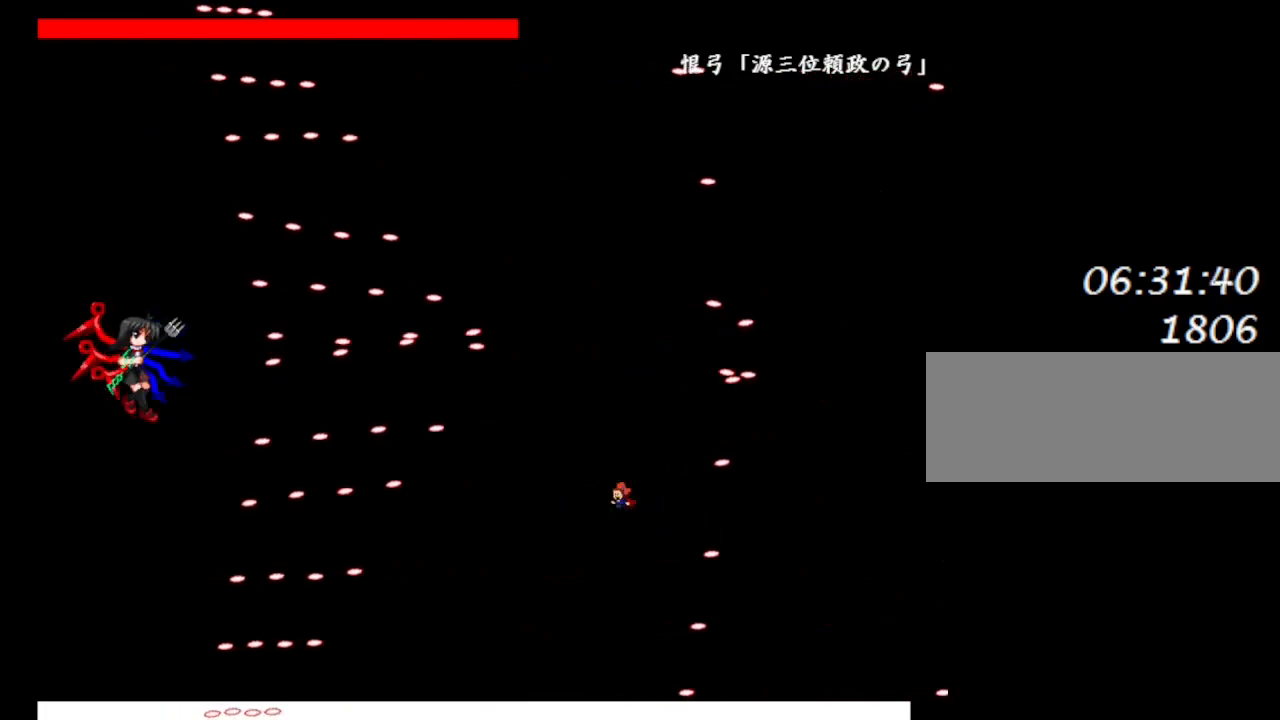
{"keys": [], "events": [[183, "right", "down"], [217, "lrotate", "down"], [250, "lrotate", "up"], [400, "right", "up"]]}
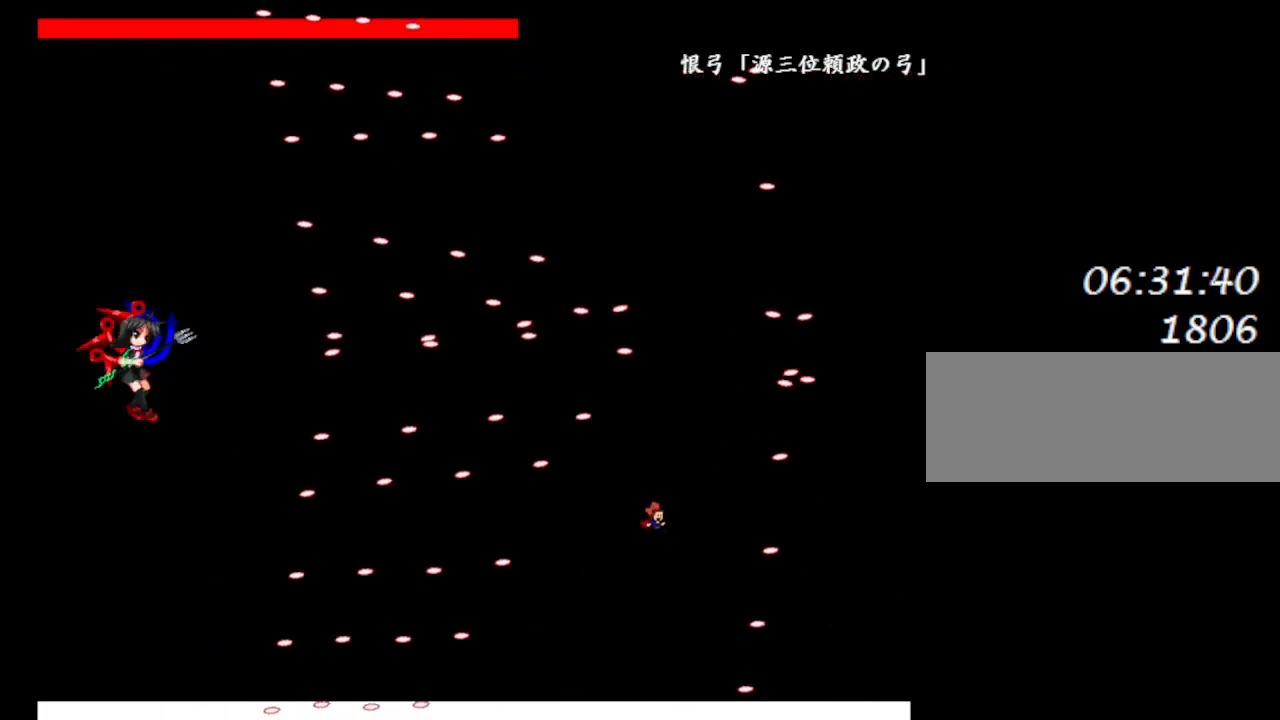
{"keys": ["left"], "events": [[117, "left", "down"], [133, "lrotate", "down"], [233, "lrotate", "up"]]}
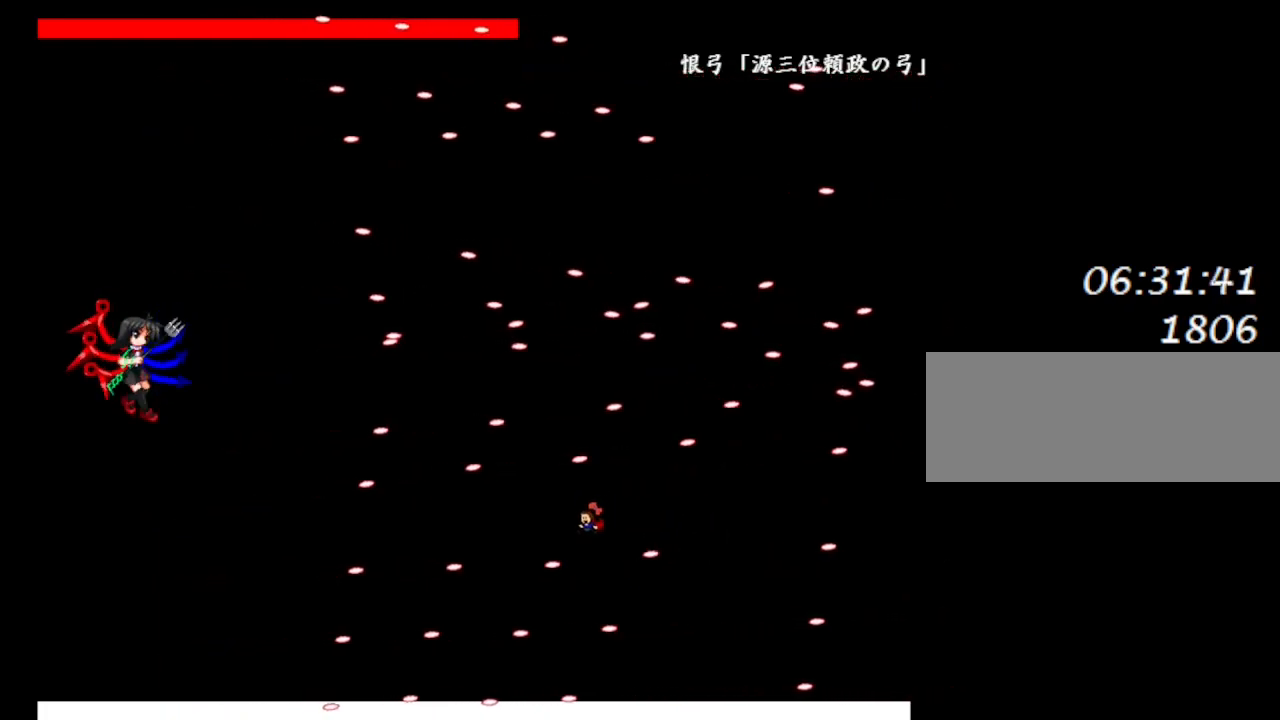
{"keys": ["lrotate", "right"], "events": [[33, "lrotate", "down"], [50, "lrotate", "up"], [367, "lrotate", "down"], [433, "left", "up"], [483, "right", "down"]]}
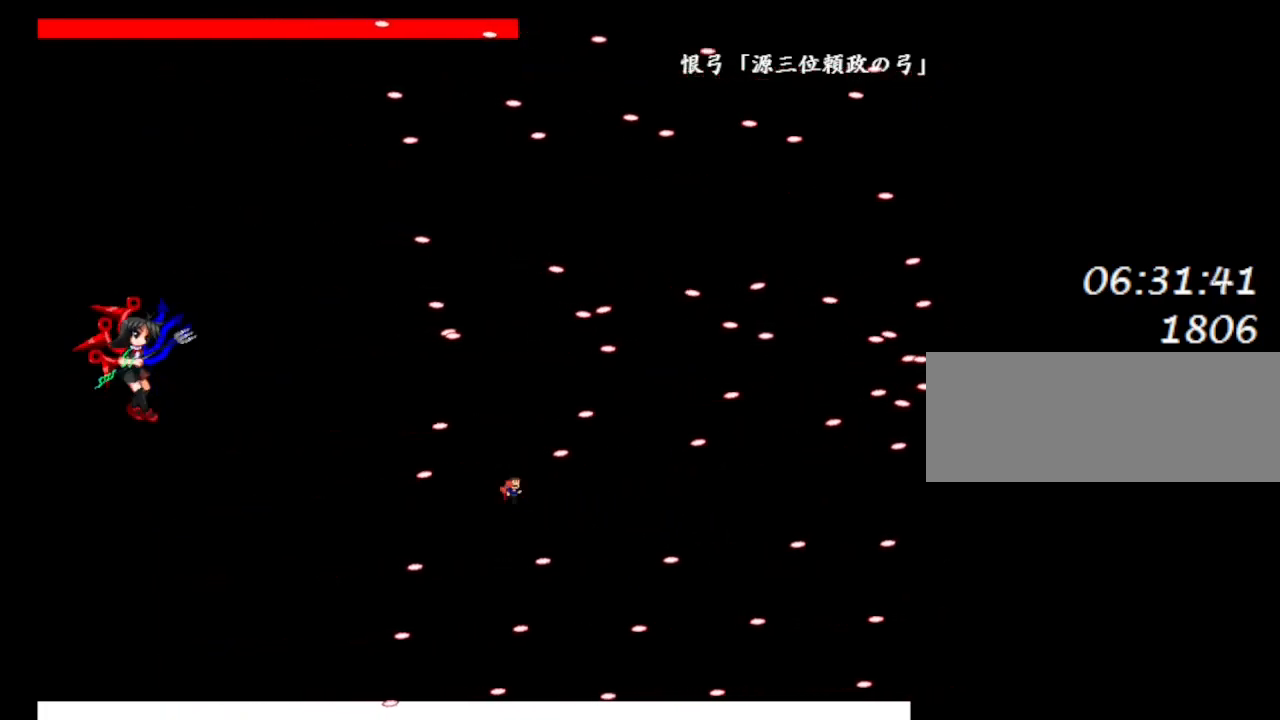
{"keys": ["lrotate", "right"], "events": [[17, "lrotate", "up"], [67, "lrotate", "down"], [217, "lrotate", "up"], [267, "lrotate", "down"], [400, "lrotate", "up"], [467, "lrotate", "down"]]}
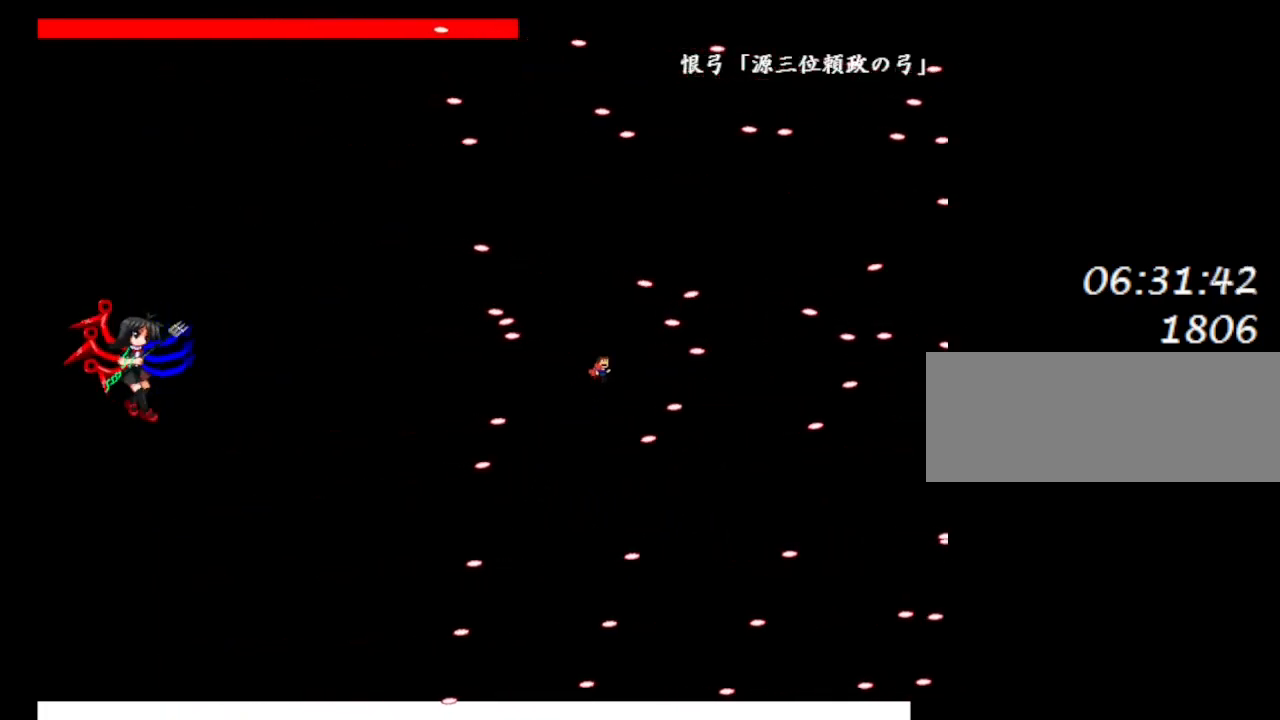
{"keys": ["lrotate", "right"], "events": [[17, "left", "down"], [50, "right", "up"], [83, "left", "up"], [83, "lrotate", "up"], [83, "z", "down"], [183, "z", "up"], [233, "z", "down"], [250, "right", "down"], [367, "z", "up"], [483, "lrotate", "down"]]}
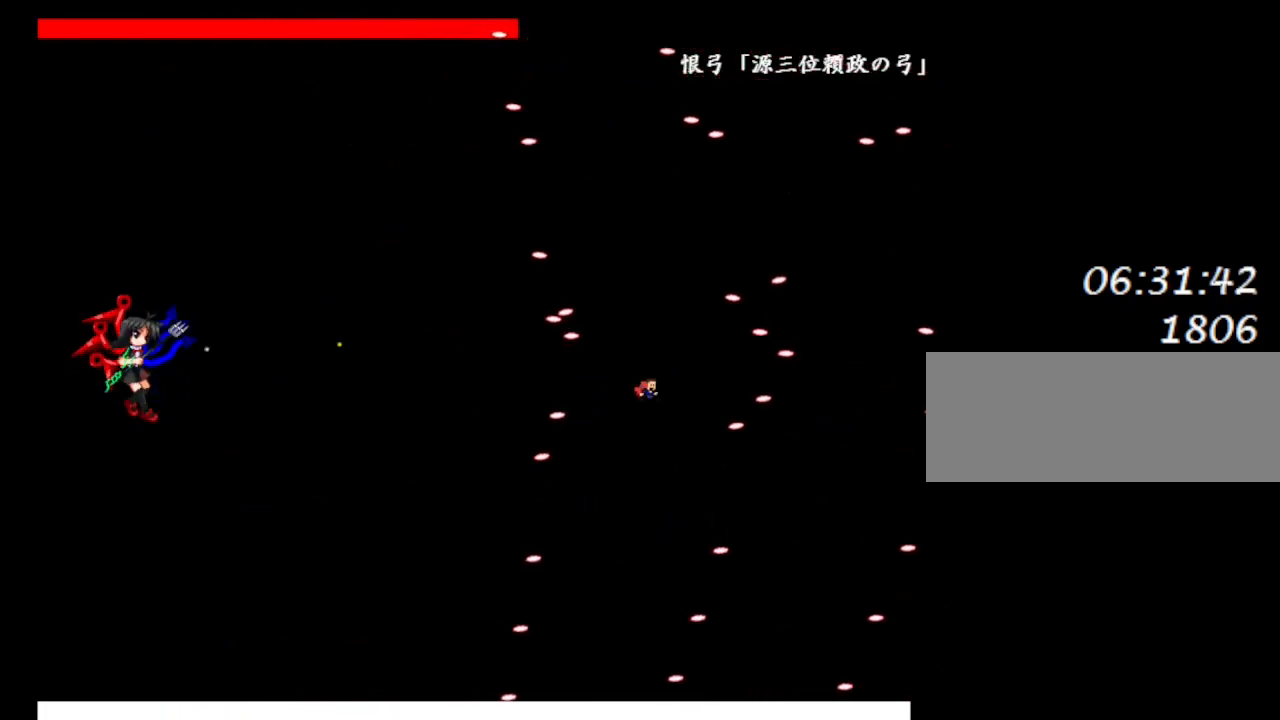
{"keys": [], "events": [[367, "left", "down"], [367, "lrotate", "up"], [383, "z", "down"], [400, "right", "up"], [433, "left", "up"], [433, "z", "up"]]}
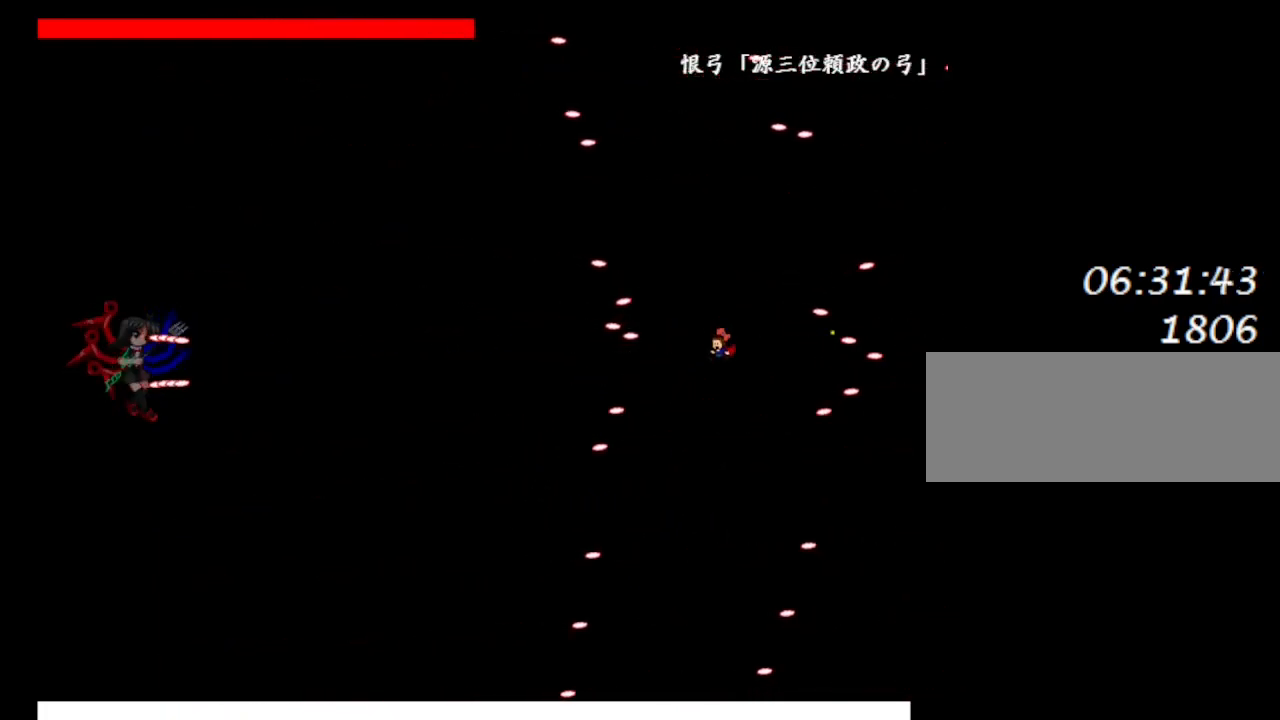
{"keys": ["left", "lrotate"], "events": [[17, "z", "down"], [50, "z", "up"], [117, "z", "down"], [200, "z", "up"], [433, "left", "down"], [450, "lrotate", "down"]]}
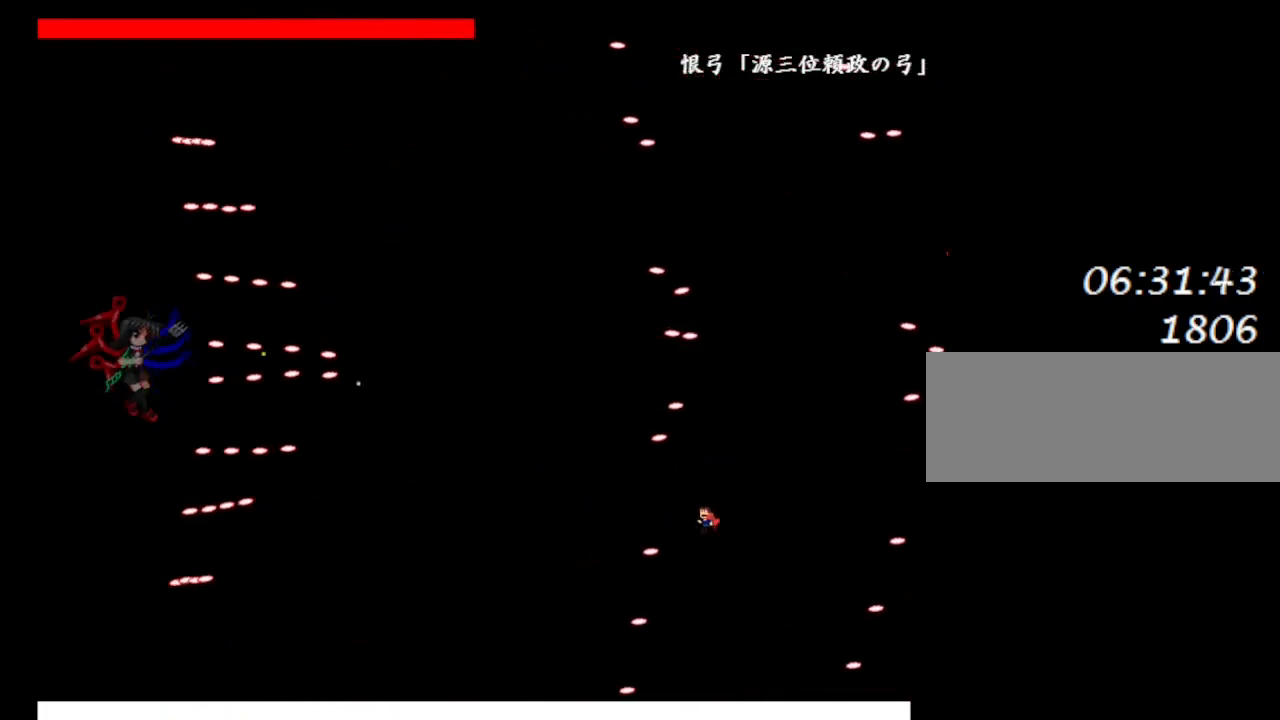
{"keys": ["lrotate"], "events": [[50, "lrotate", "up"], [467, "left", "up"], [467, "lrotate", "down"]]}
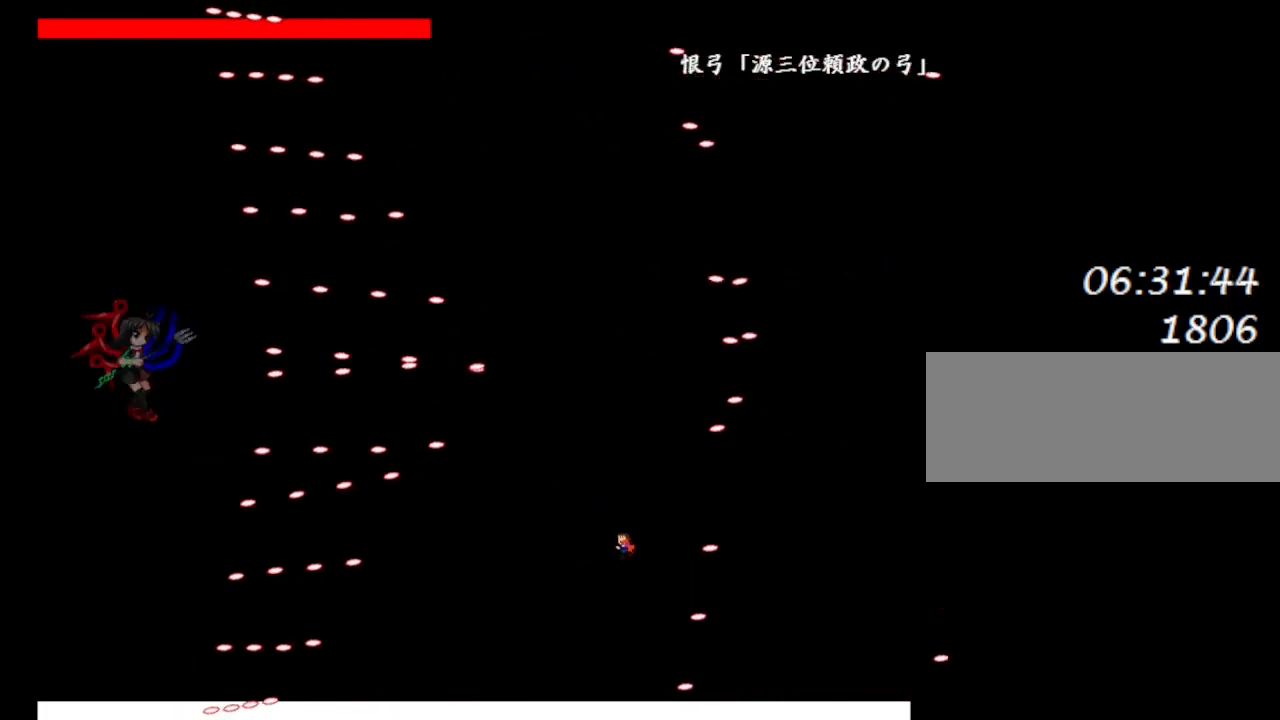
{"keys": ["lrotate", "right"], "events": [[17, "lrotate", "up"], [267, "right", "down"], [383, "right", "up"], [483, "lrotate", "down"], [500, "right", "down"]]}
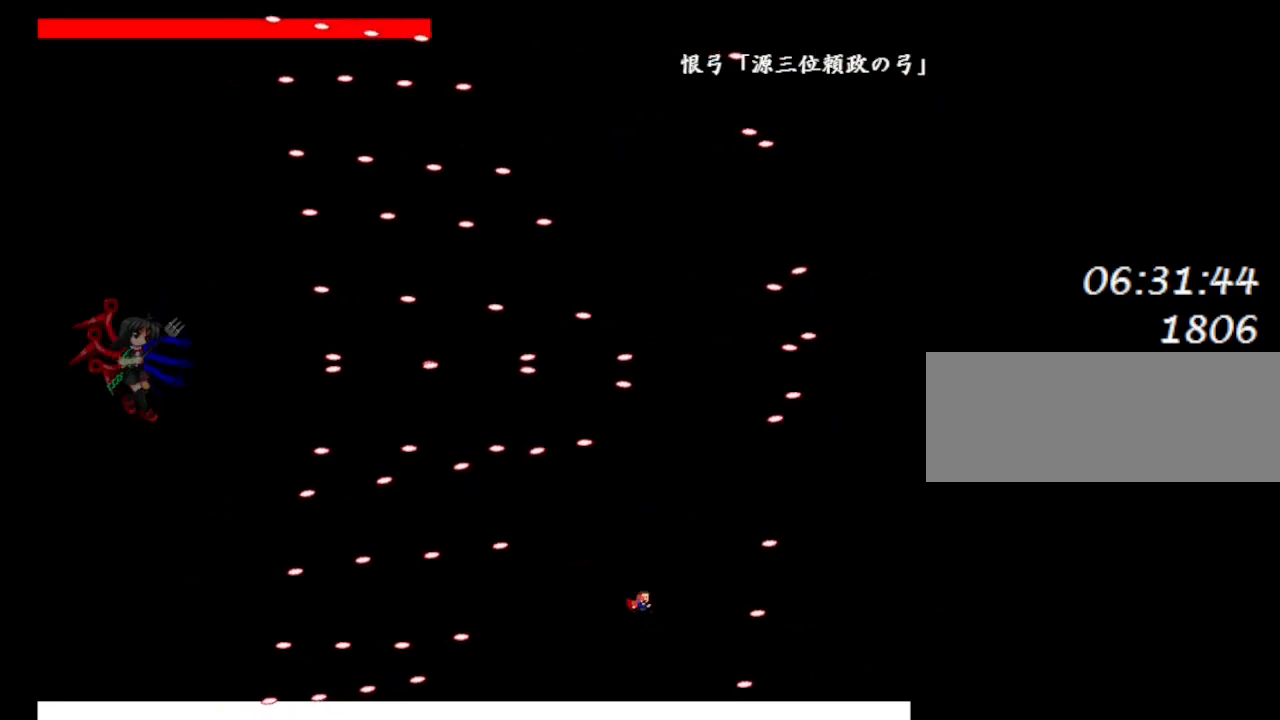
{"keys": ["left"], "events": [[17, "lrotate", "up"], [133, "right", "up"], [333, "left", "down"], [350, "lrotate", "down"], [450, "lrotate", "up"]]}
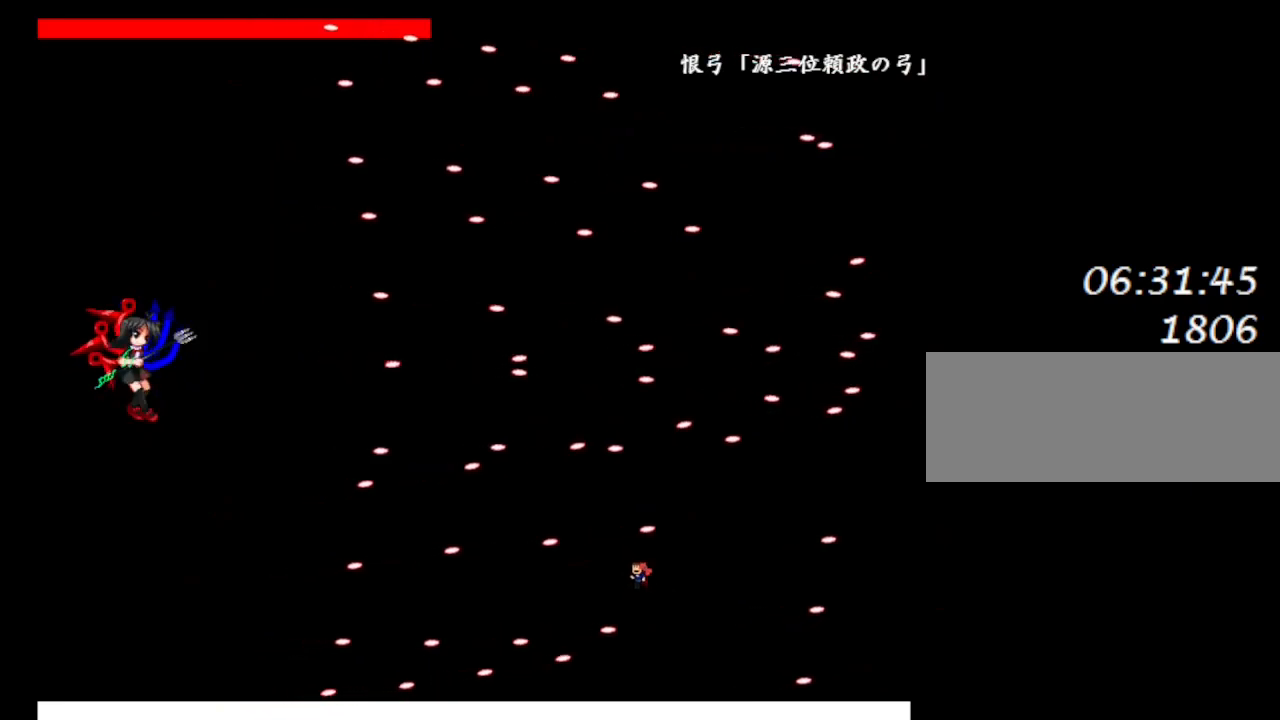
{"keys": ["left"], "events": [[250, "lrotate", "down"], [283, "lrotate", "up"]]}
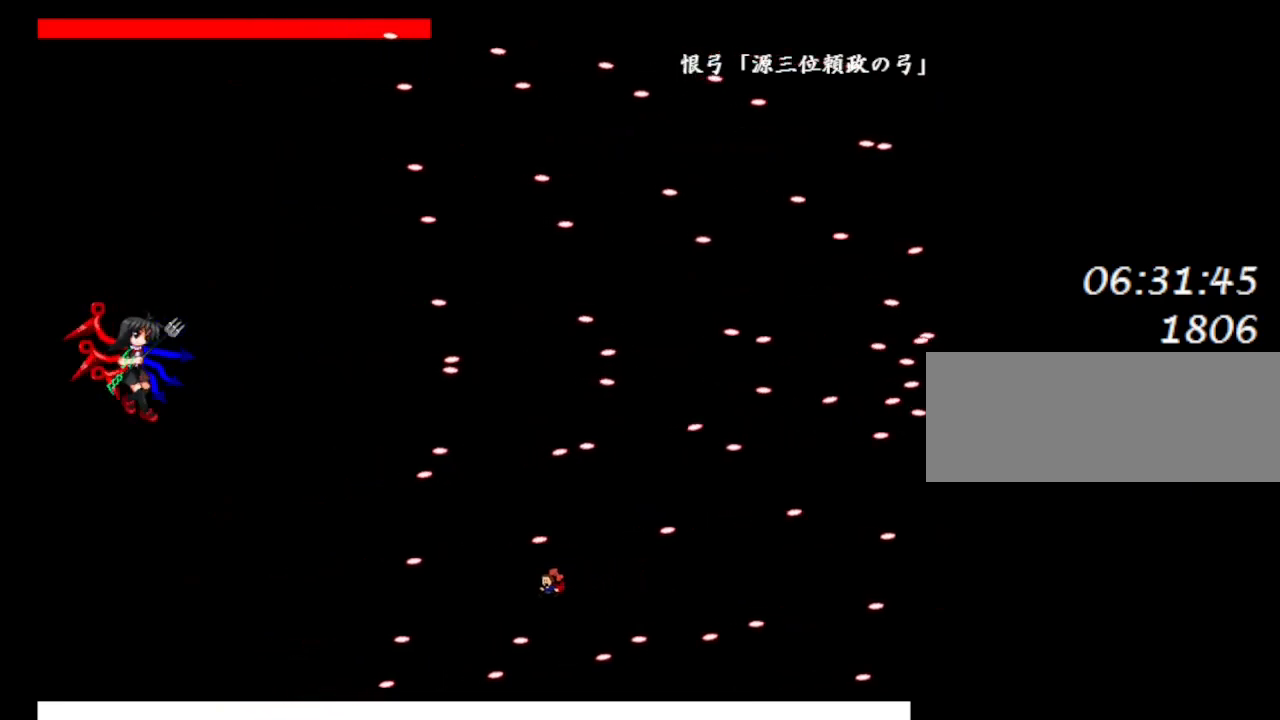
{"keys": ["lrotate", "right"], "events": [[100, "lrotate", "down"], [150, "left", "up"], [200, "lrotate", "up"], [200, "right", "down"], [267, "lrotate", "down"], [400, "lrotate", "up"], [450, "lrotate", "down"]]}
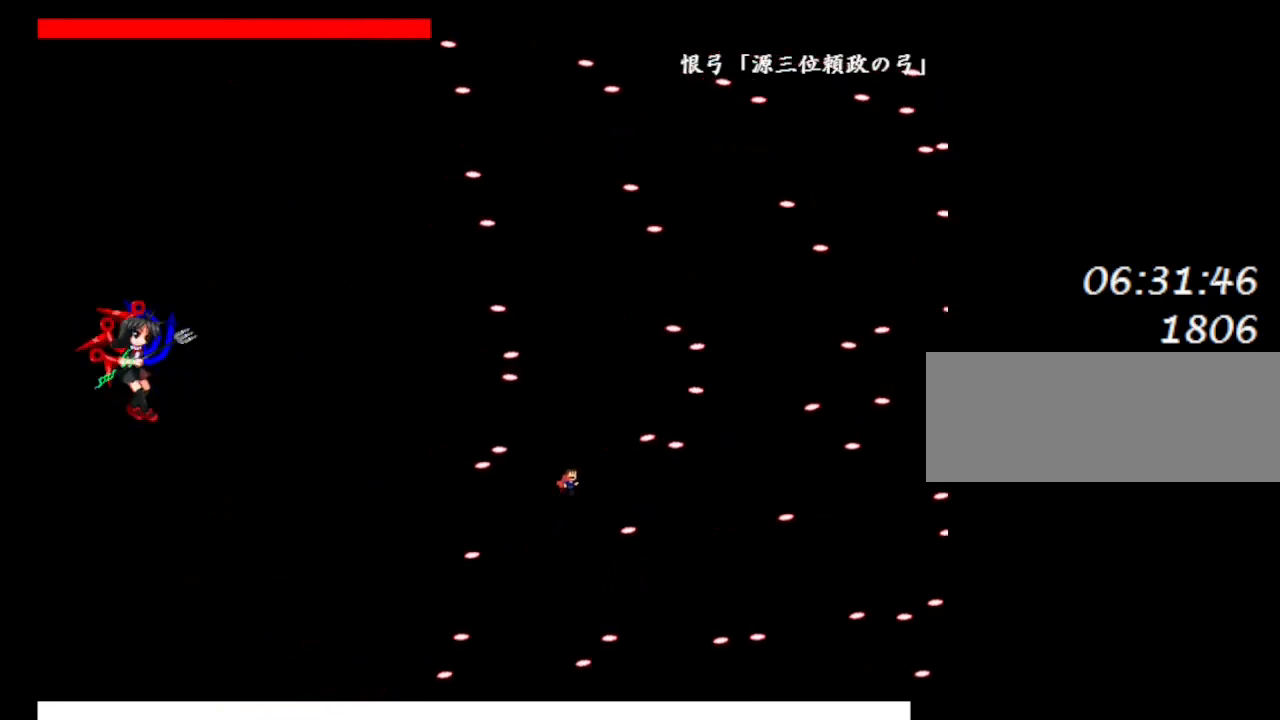
{"keys": ["z"], "events": [[100, "lrotate", "up"], [167, "lrotate", "down"], [283, "lrotate", "up"], [350, "lrotate", "down"], [417, "left", "down"], [467, "right", "up"], [483, "lrotate", "up"], [483, "z", "down"], [500, "left", "up"]]}
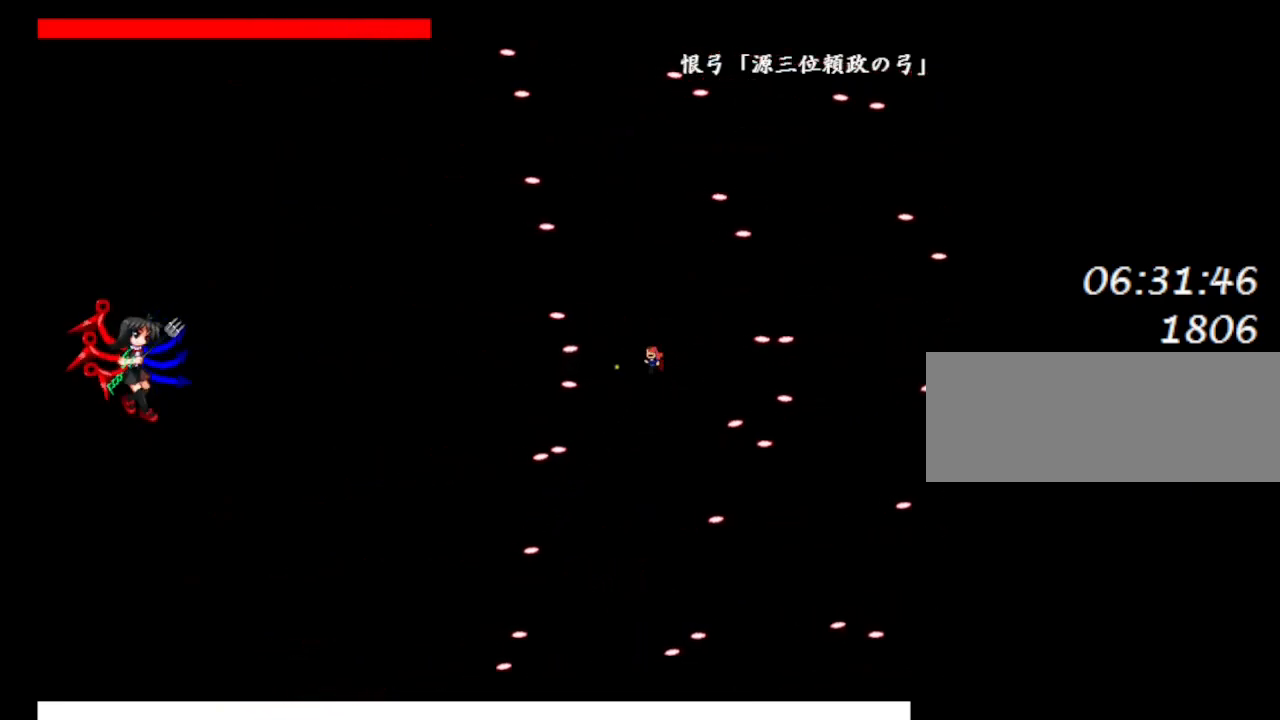
{"keys": ["right"], "events": [[50, "z", "up"], [100, "z", "down"], [200, "right", "down"], [233, "z", "up"]]}
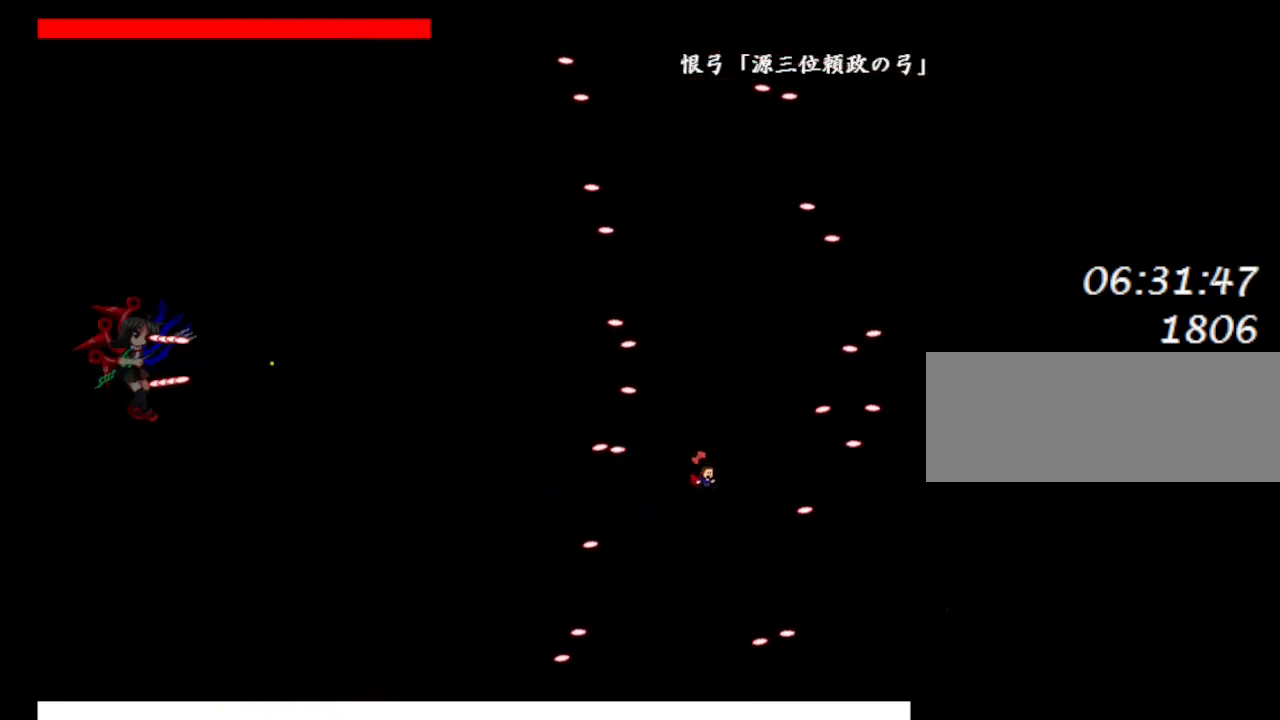
{"keys": ["left", "lrotate"], "events": [[50, "right", "up"], [167, "lrotate", "down"], [233, "lrotate", "up"], [433, "left", "down"], [450, "lrotate", "down"]]}
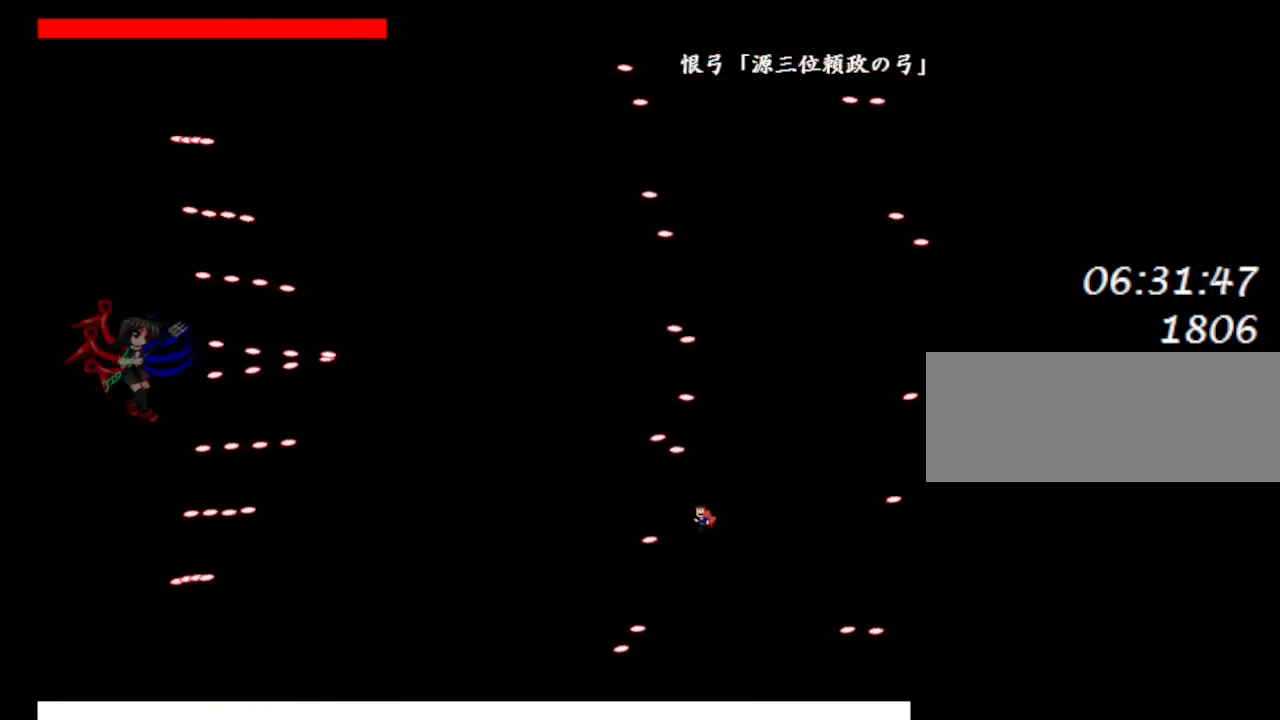
{"keys": [], "events": [[83, "lrotate", "up"], [500, "left", "up"]]}